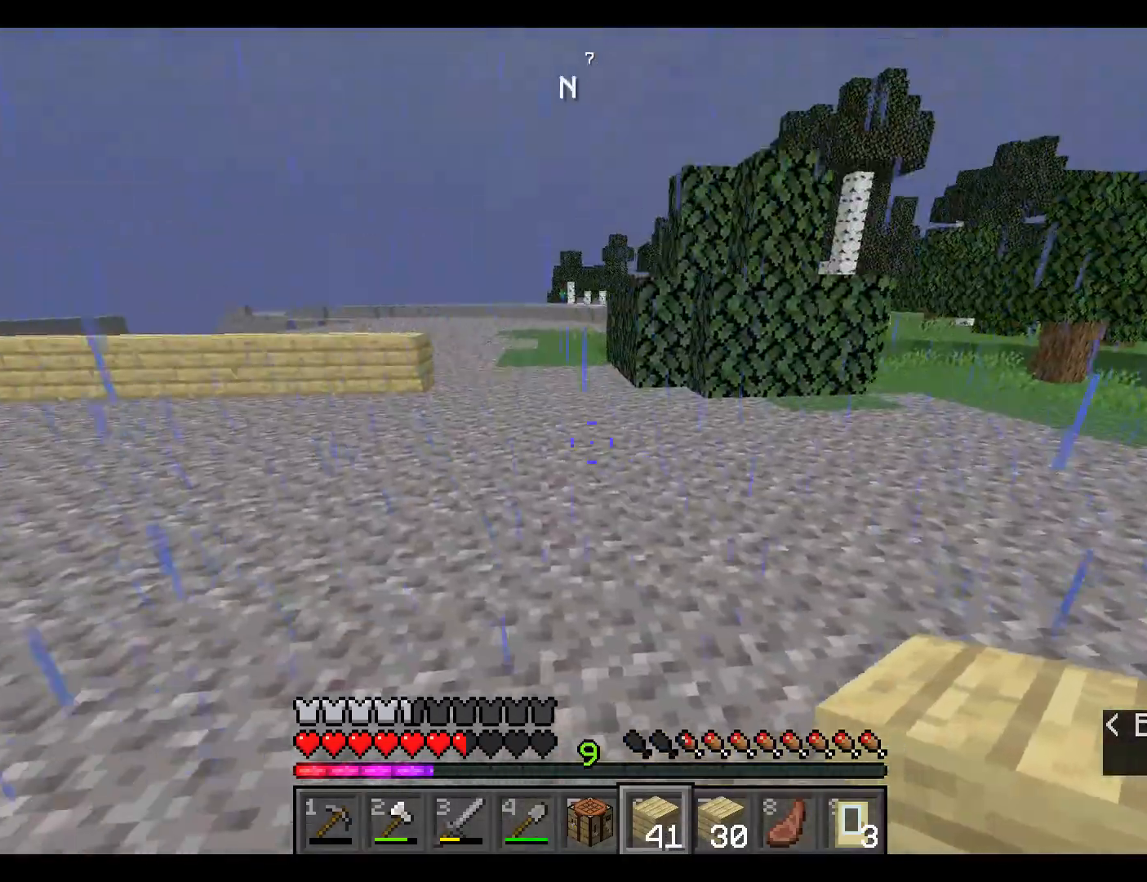
Gameplay with keyboard and mouse; each line is a JSON object with the keys and mouse buttons held at the frame after it. "events" lists presses ("down") and releases ("up") of "a", "d", "s", "space", "w", "mouse_left" and "mouse_right" between this image and that frame as [ms after this image, input, new state], when the widget could be followed in between. "mouse_left", "mouse_right" = the "left", "right" buttons of the "mouse" list. No other keys are recorded. Fast repeated clicks can show as one long hold. Mouse movement is not recorded.
{"keys": ["w"], "mouse": [], "events": [[283, "w", "down"], [317, "a", "up"], [350, "a", "down"], [383, "a", "up"]]}
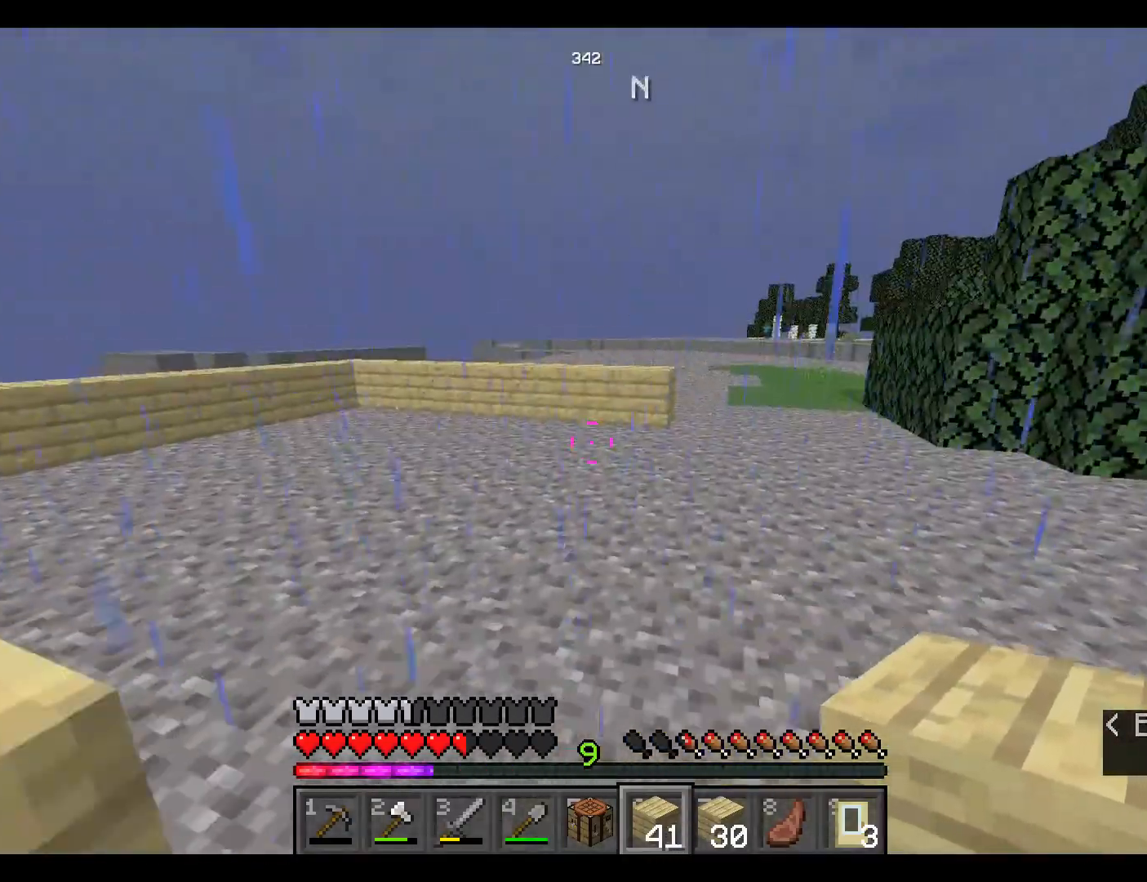
{"keys": ["w"], "mouse": [], "events": []}
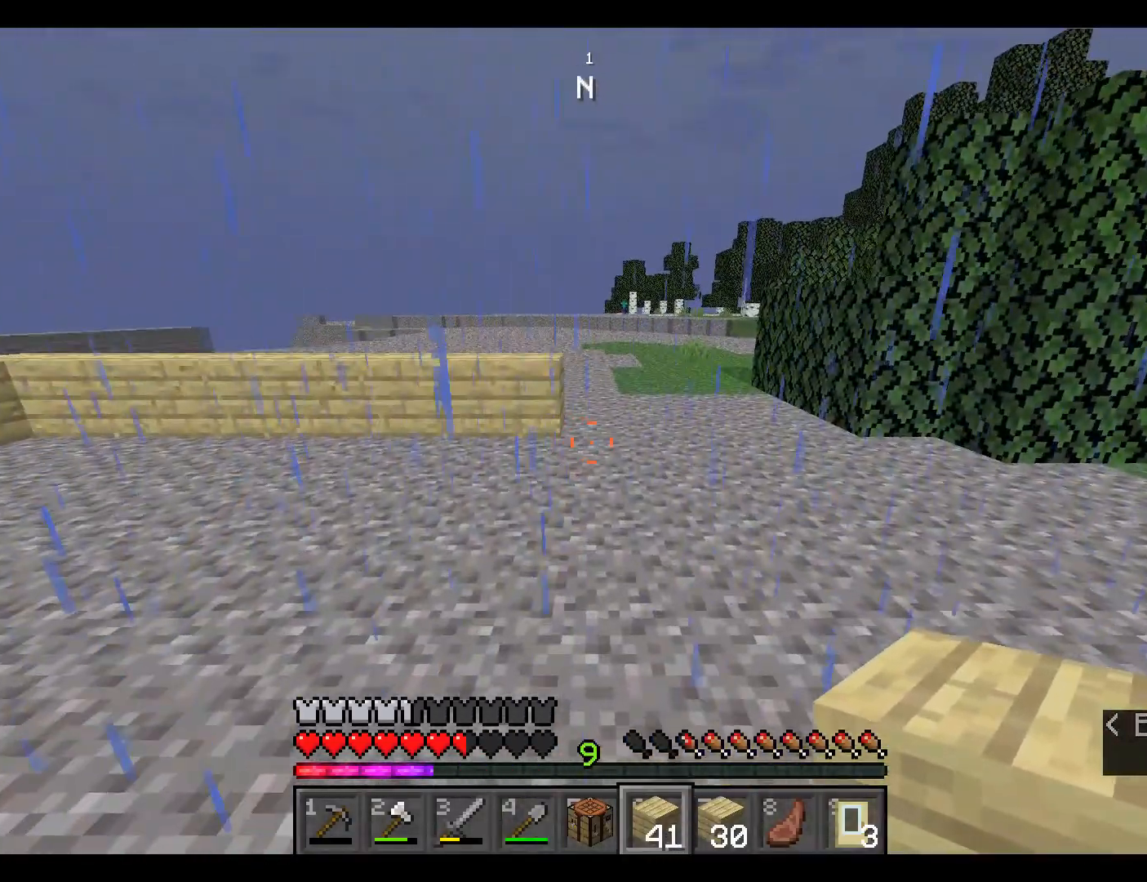
{"keys": [], "mouse": [], "events": [[350, "w", "up"], [367, "w", "down"], [500, "w", "up"]]}
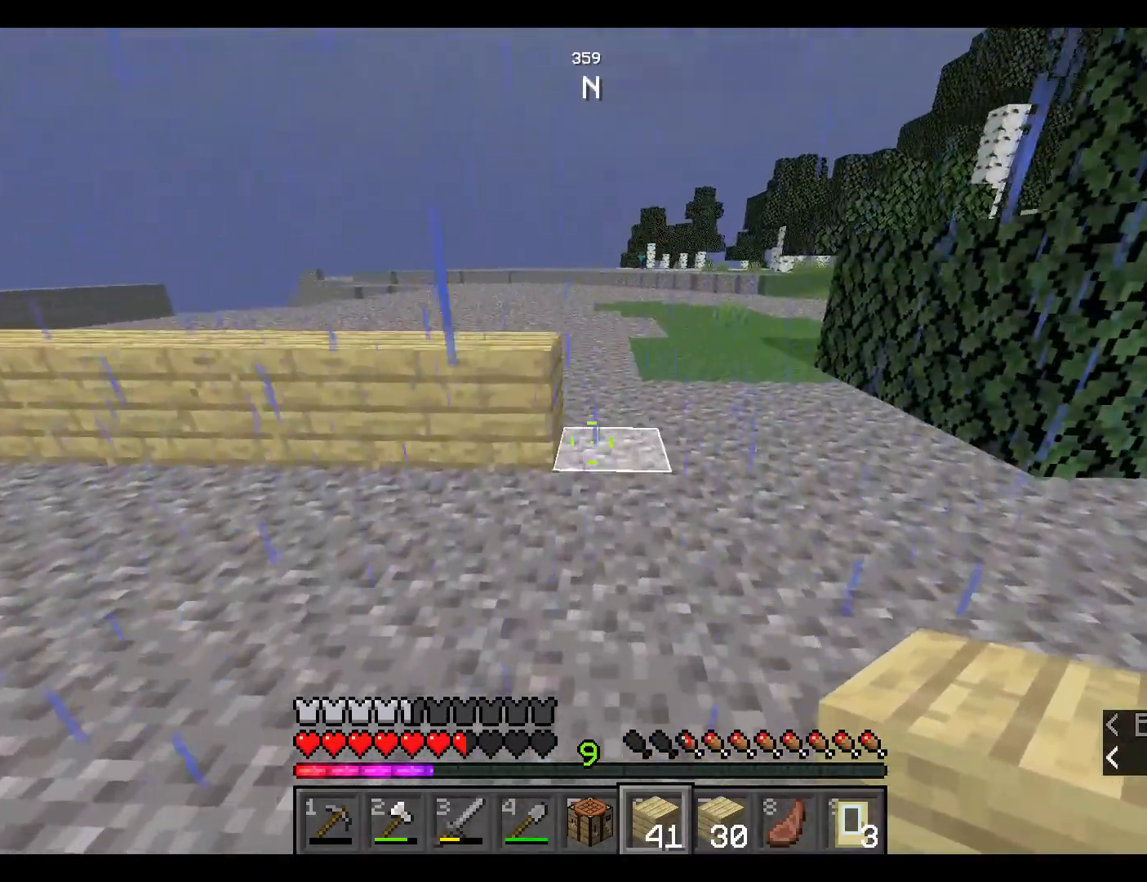
{"keys": ["s"], "mouse": [], "events": [[267, "s", "down"], [317, "mouse_right", "down"], [317, "s", "up"], [383, "s", "down"], [400, "mouse_right", "up"]]}
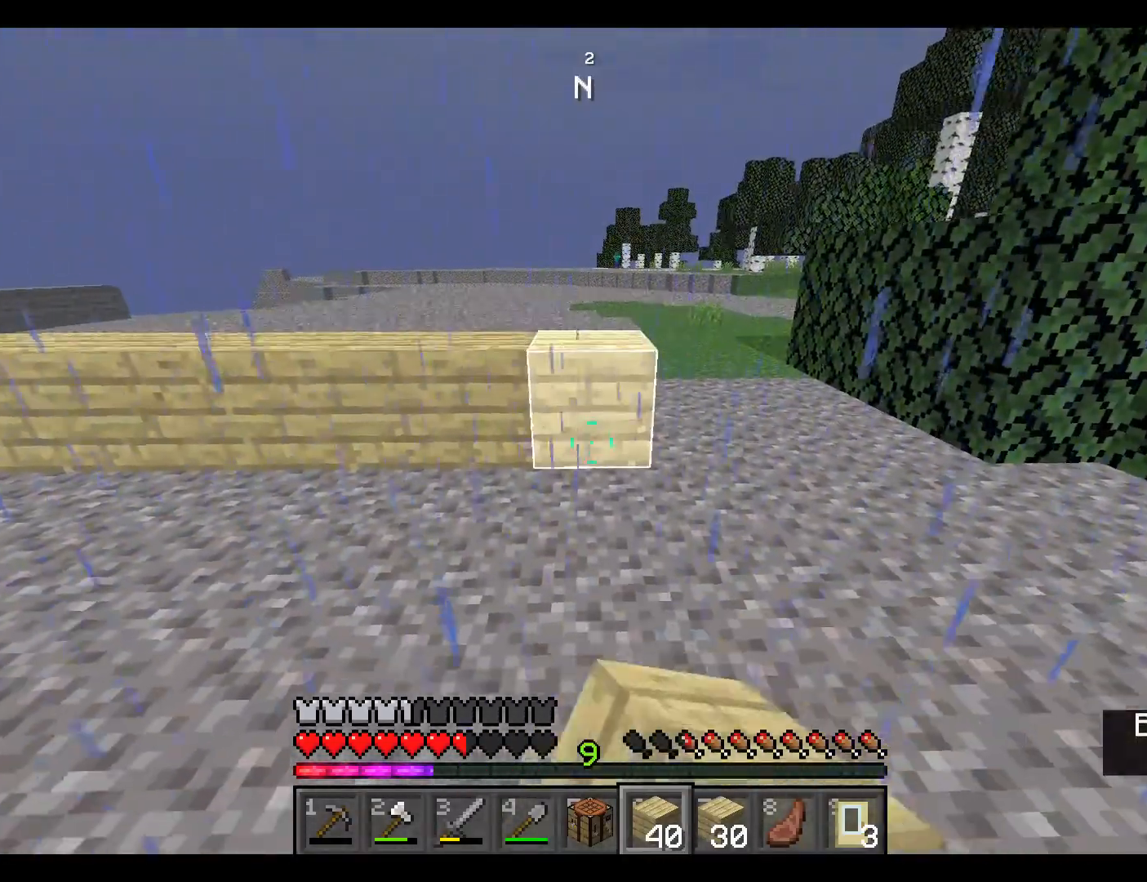
{"keys": ["s"], "mouse": [], "events": [[300, "mouse_right", "down"], [317, "mouse_right", "up"]]}
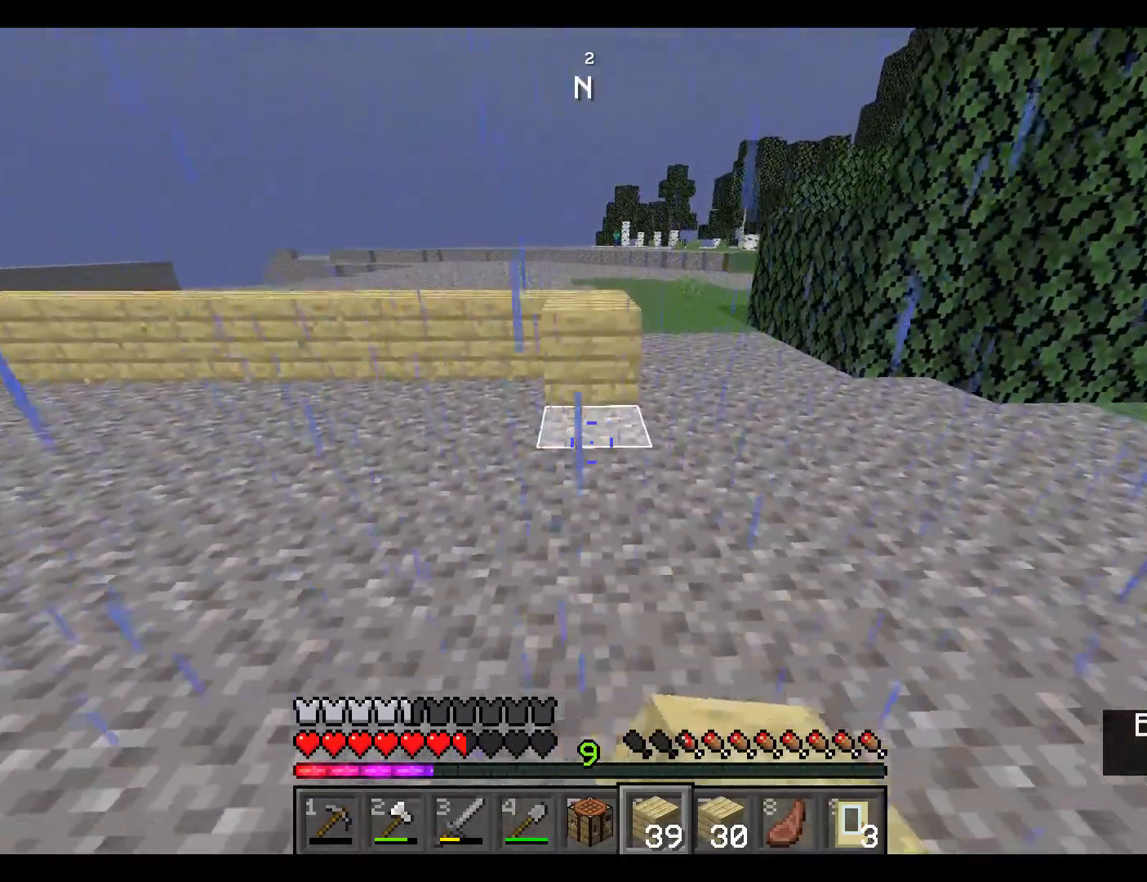
{"keys": ["s"], "mouse": ["right"], "events": [[17, "mouse_right", "down"], [100, "mouse_right", "up"], [267, "mouse_right", "down"], [367, "mouse_right", "up"], [467, "mouse_right", "down"]]}
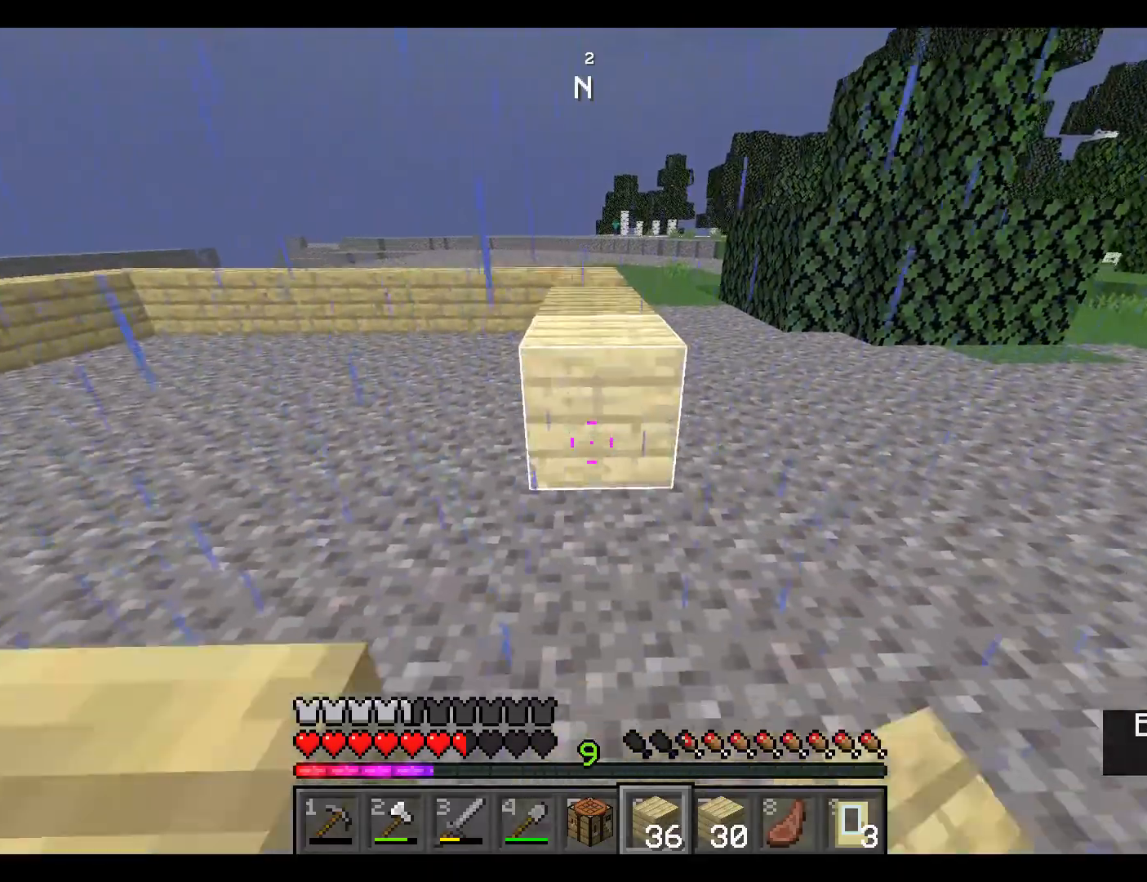
{"keys": ["s"], "mouse": ["right"], "events": [[83, "mouse_right", "up"], [150, "mouse_right", "down"], [167, "mouse_right", "up"], [383, "mouse_right", "down"], [467, "mouse_right", "up"], [483, "mouse_right", "down"]]}
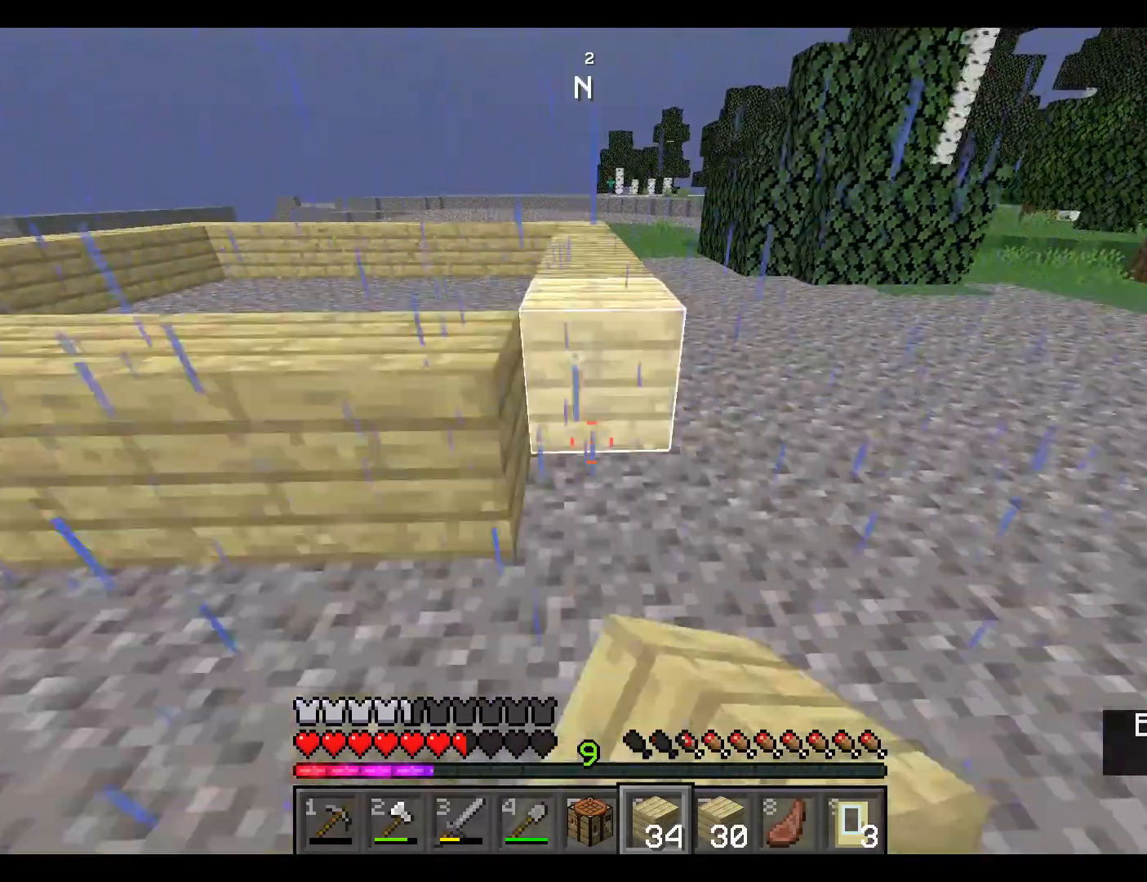
{"keys": ["s"], "mouse": [], "events": [[67, "mouse_right", "up"], [100, "s", "up"], [100, "w", "down"], [117, "s", "down"], [117, "w", "up"]]}
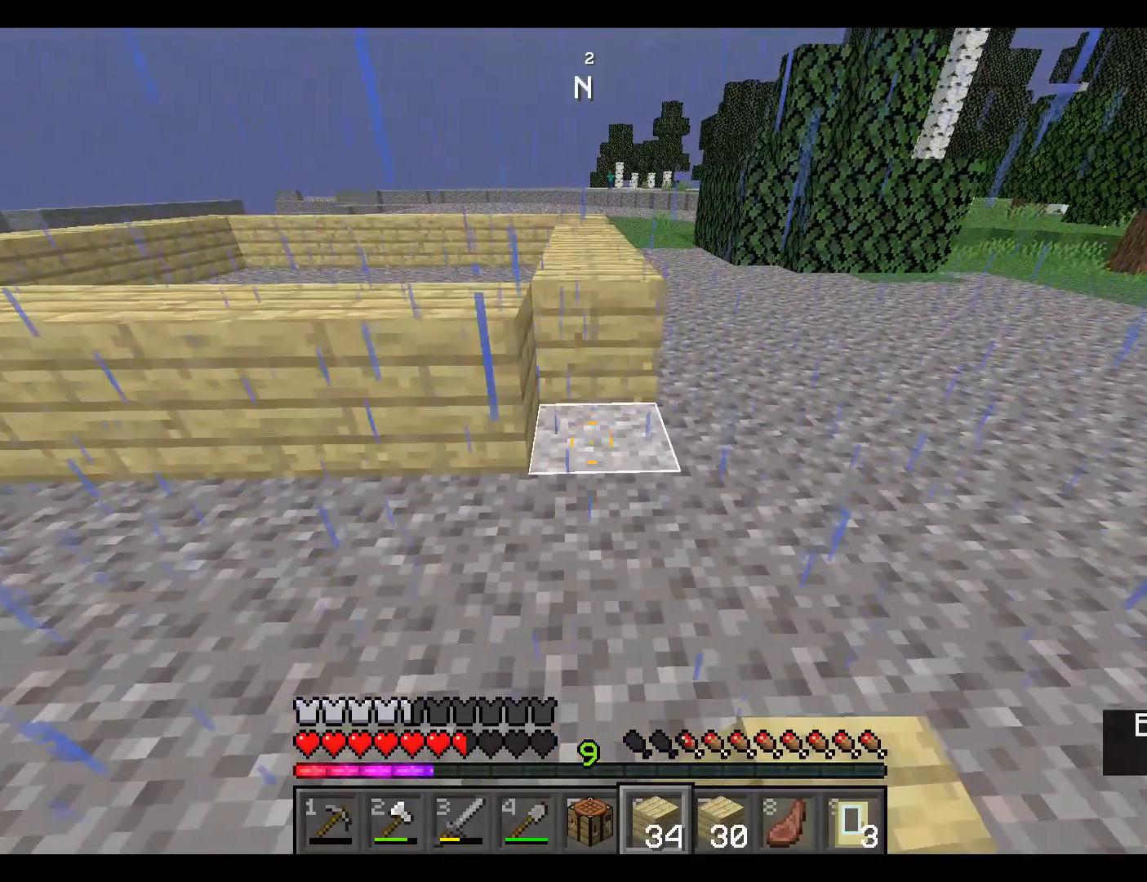
{"keys": ["w"], "mouse": [], "events": [[117, "s", "up"], [117, "w", "down"]]}
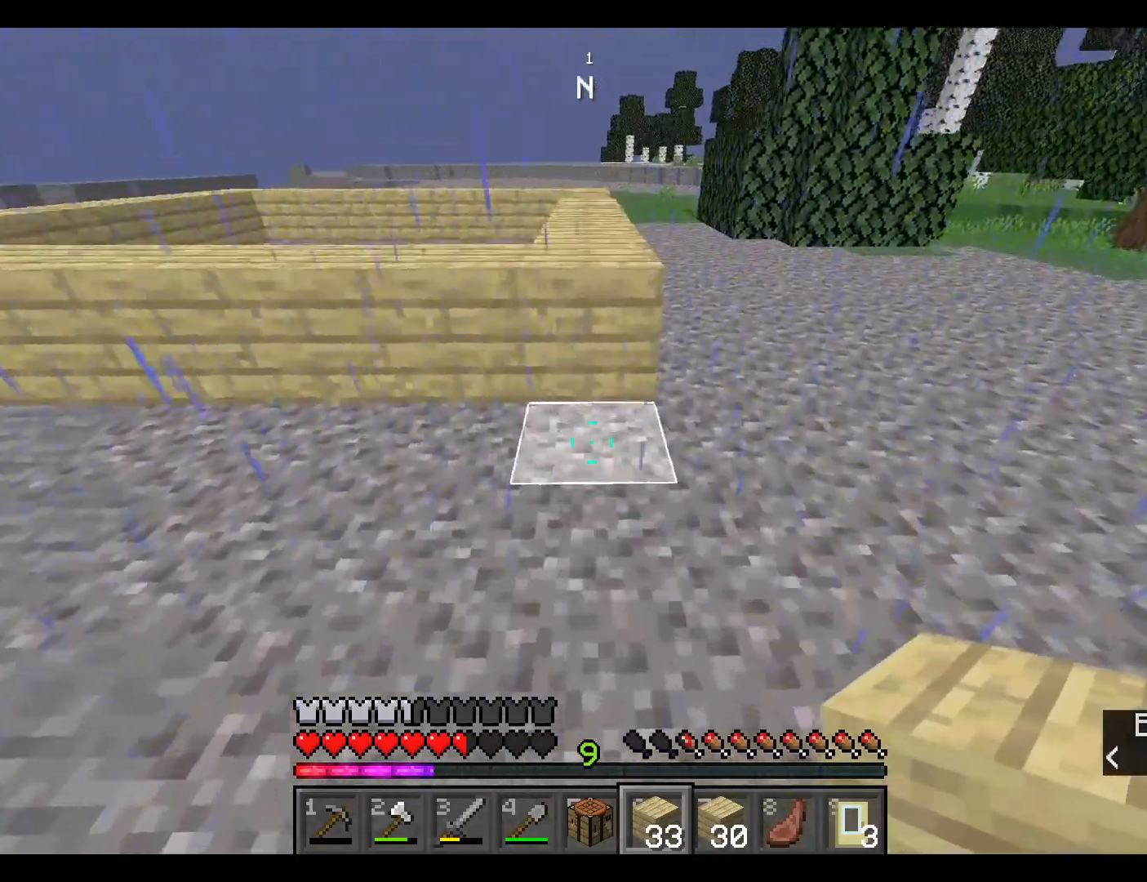
{"keys": ["w"], "mouse": [], "events": []}
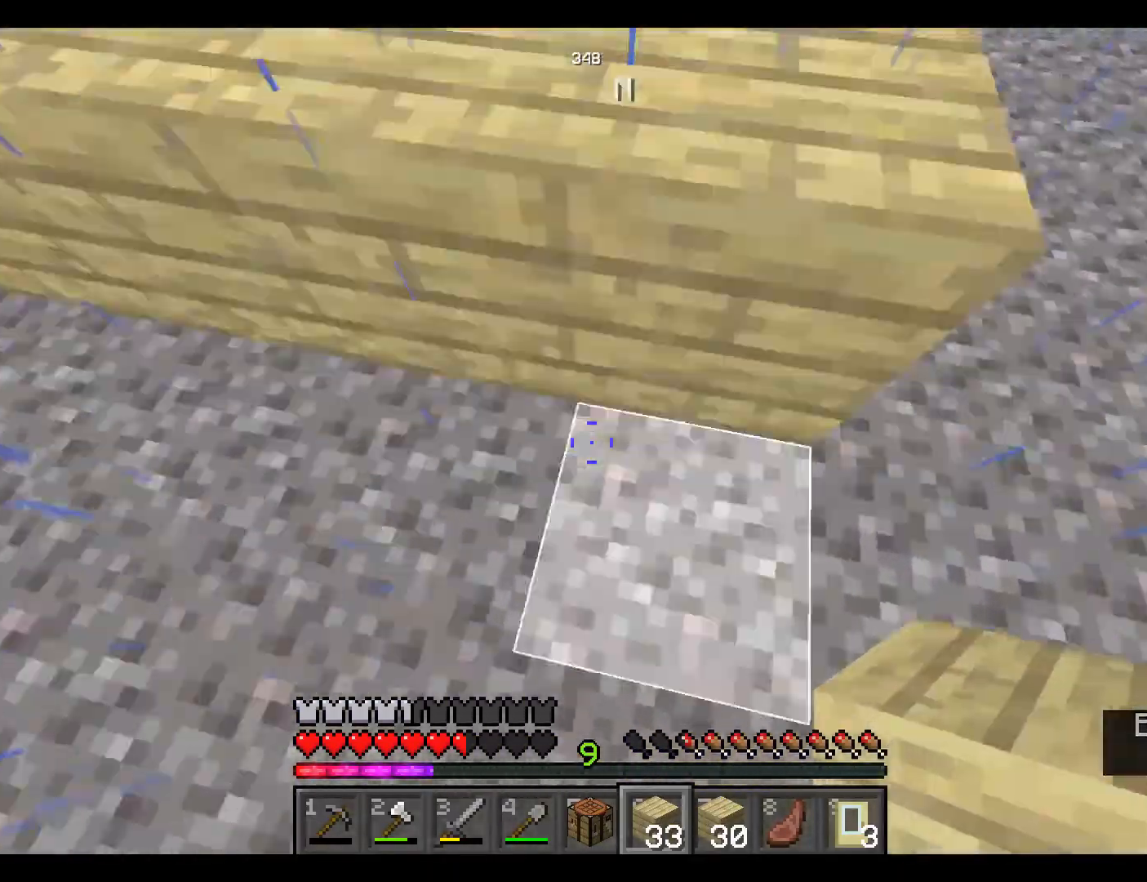
{"keys": ["space"], "mouse": [], "events": [[250, "w", "up"], [383, "space", "down"], [450, "mouse_right", "down"], [467, "mouse_right", "up"], [467, "space", "up"], [500, "space", "down"]]}
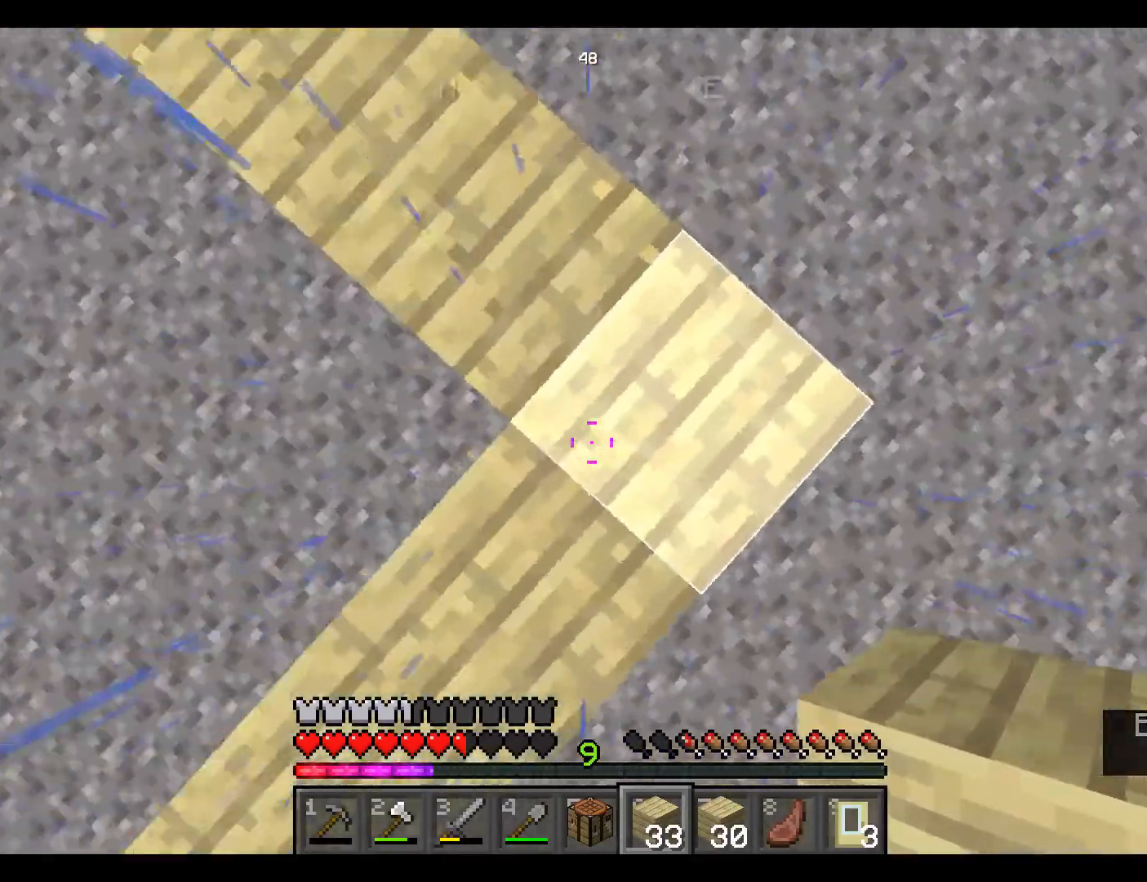
{"keys": ["space"], "mouse": ["right"], "events": [[100, "mouse_right", "down"]]}
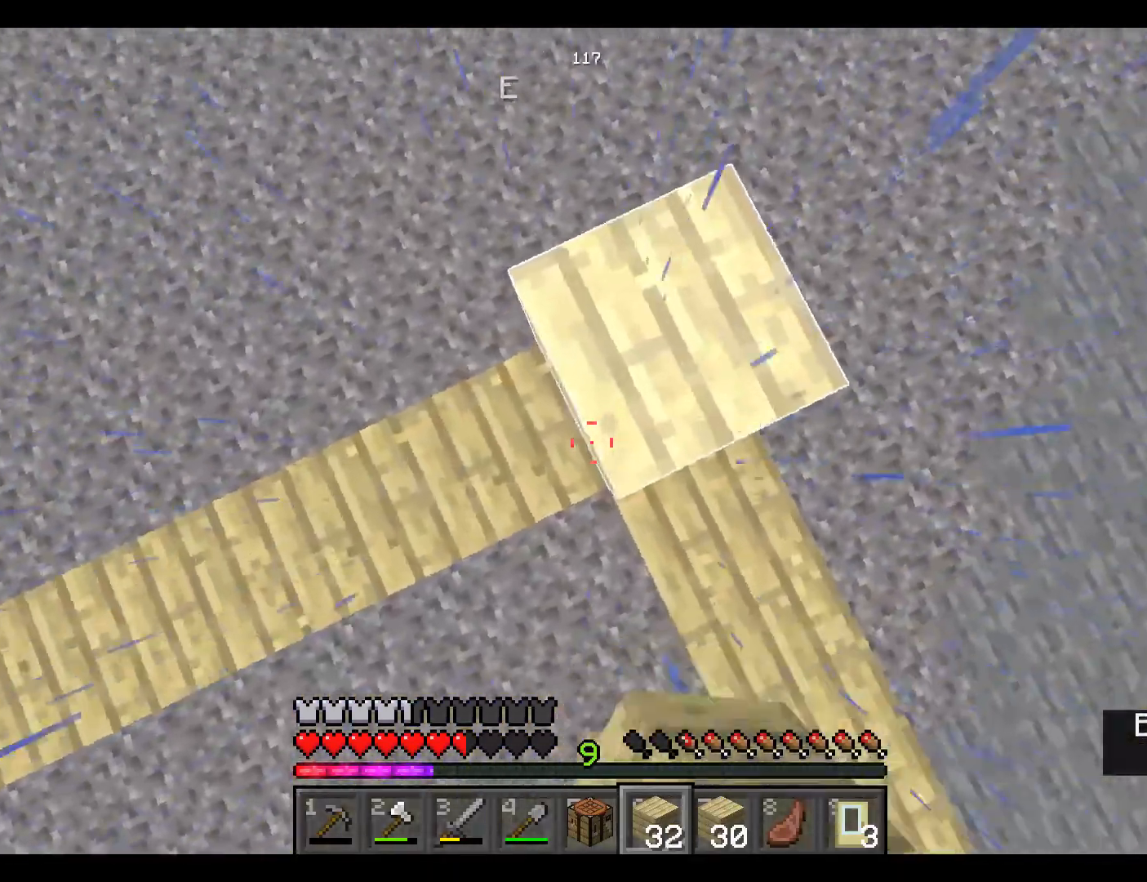
{"keys": ["space"], "mouse": [], "events": [[467, "mouse_right", "up"]]}
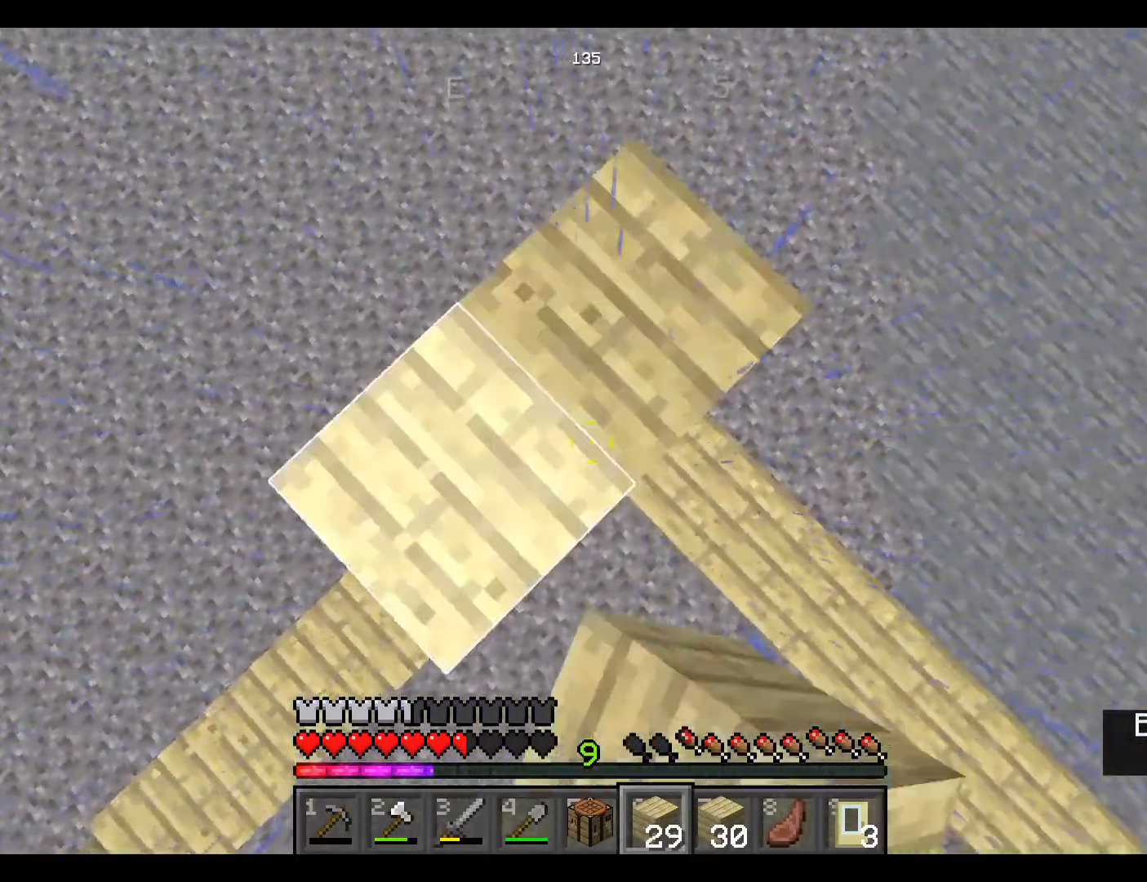
{"keys": [], "mouse": [], "events": [[167, "mouse_right", "down"], [283, "mouse_right", "up"], [450, "space", "up"]]}
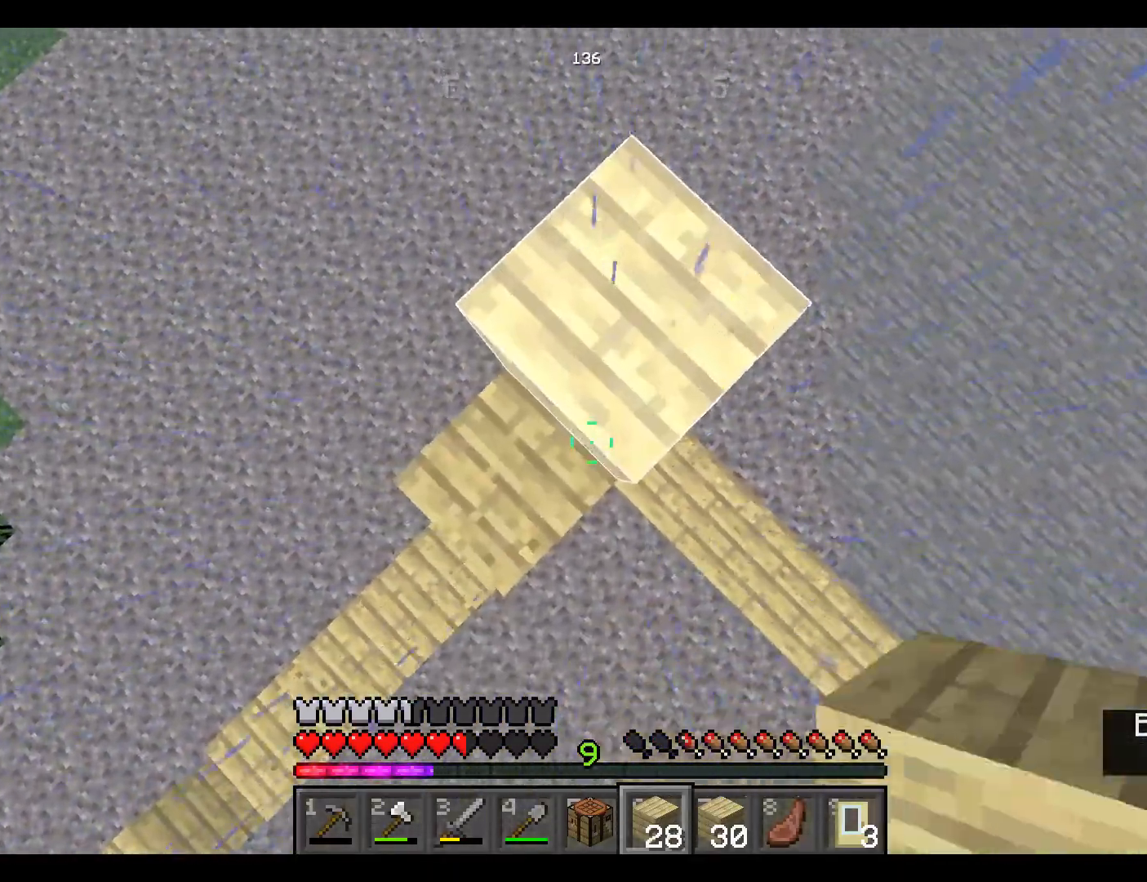
{"keys": ["space"], "mouse": [], "events": [[467, "space", "down"]]}
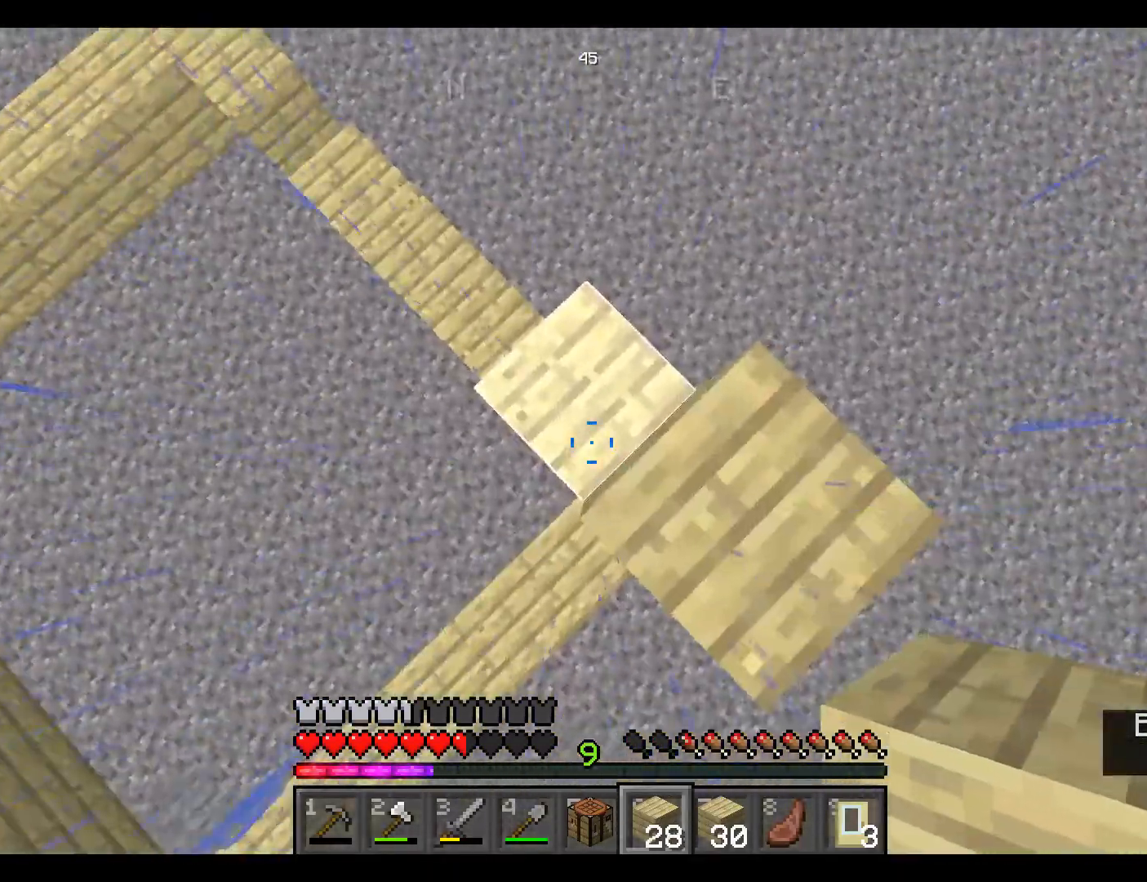
{"keys": ["w"], "mouse": [], "events": [[150, "mouse_right", "down"], [217, "mouse_right", "up"], [283, "space", "up"], [417, "w", "down"]]}
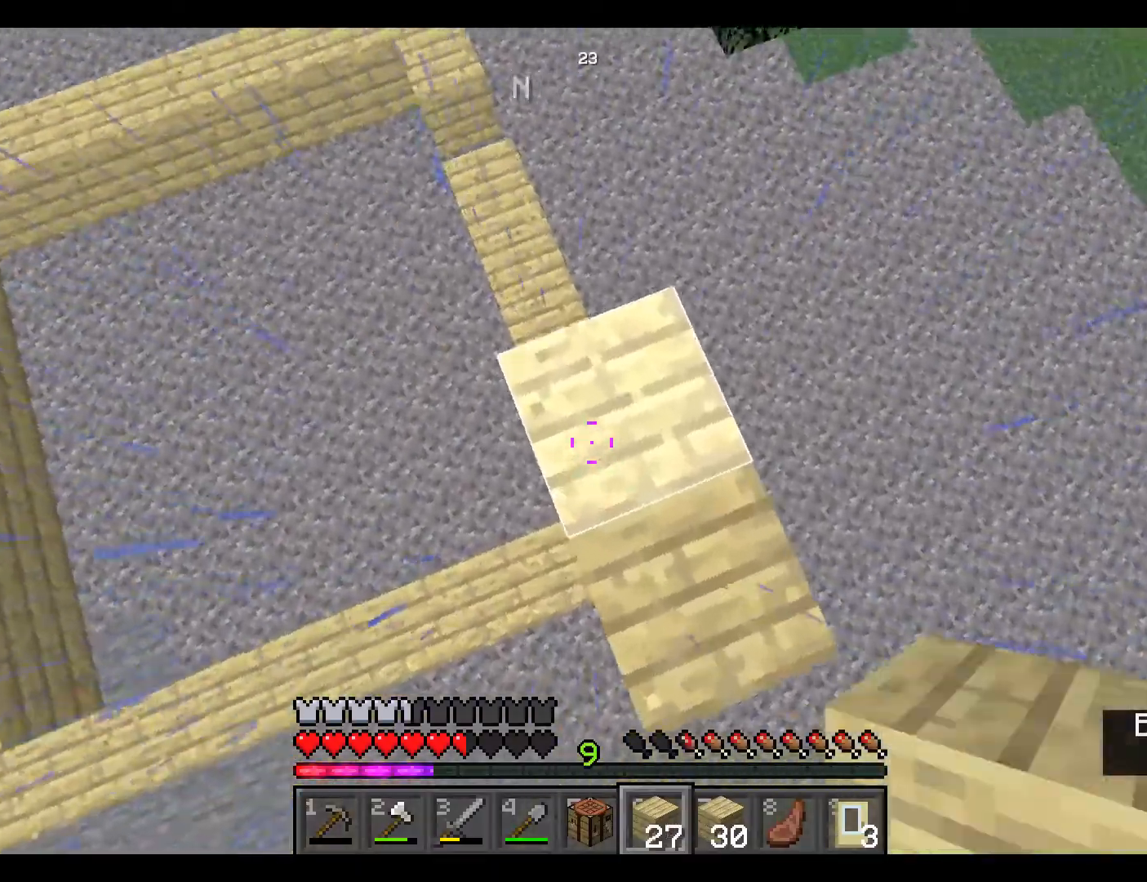
{"keys": [], "mouse": [], "events": [[467, "w", "up"]]}
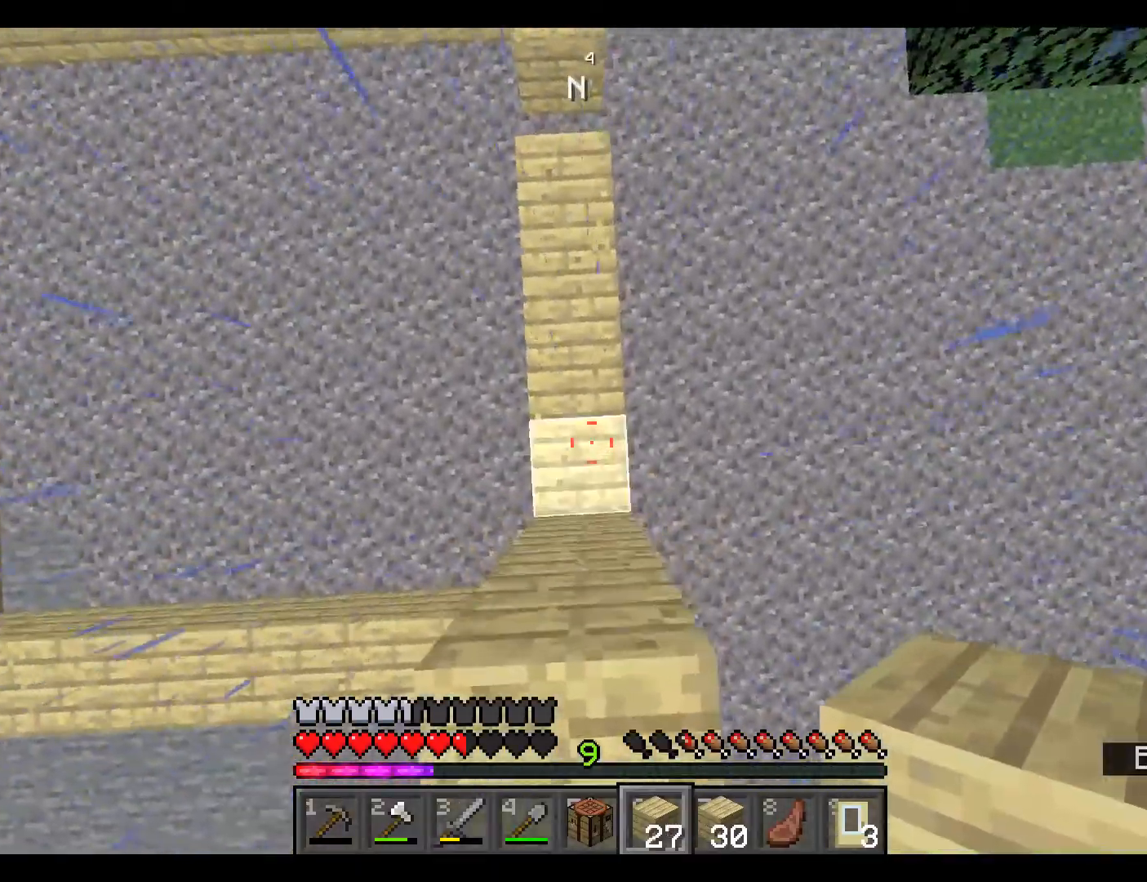
{"keys": ["space"], "mouse": [], "events": [[450, "space", "down"]]}
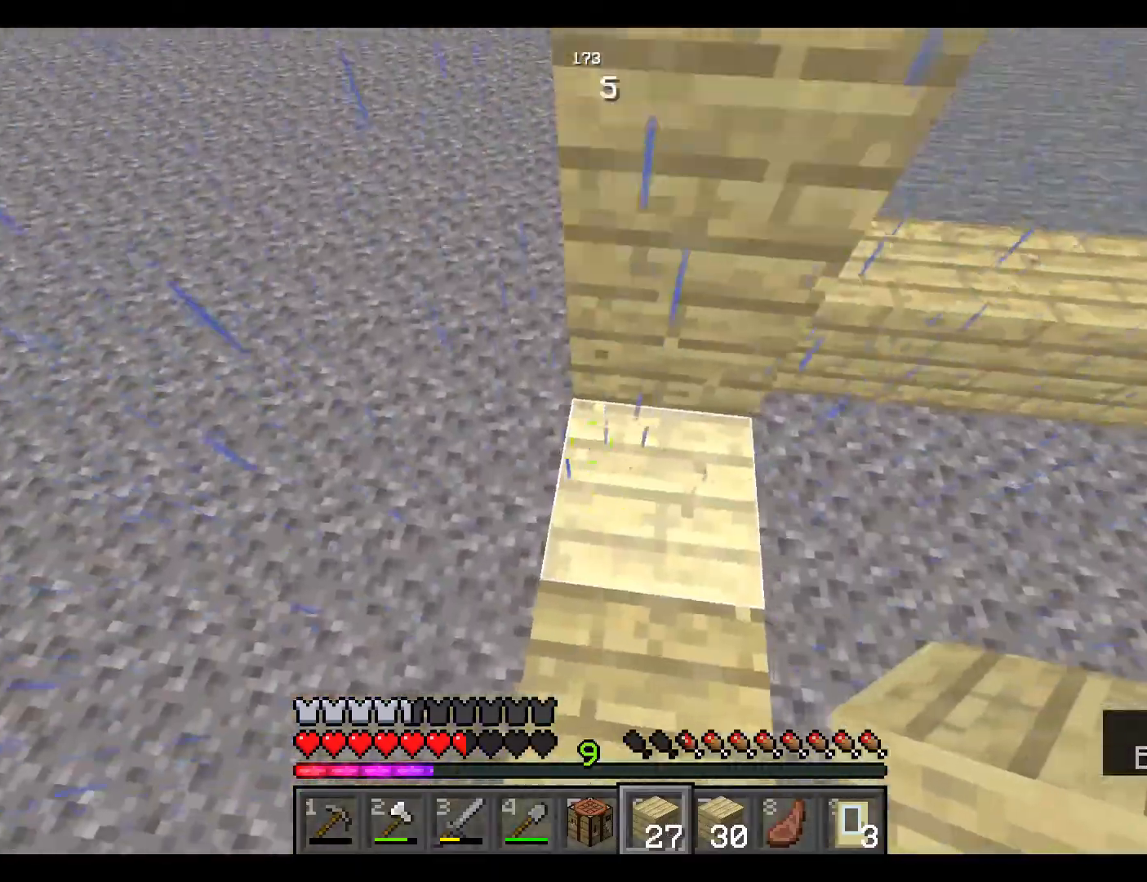
{"keys": ["space"], "mouse": ["right"], "events": [[50, "mouse_right", "down"]]}
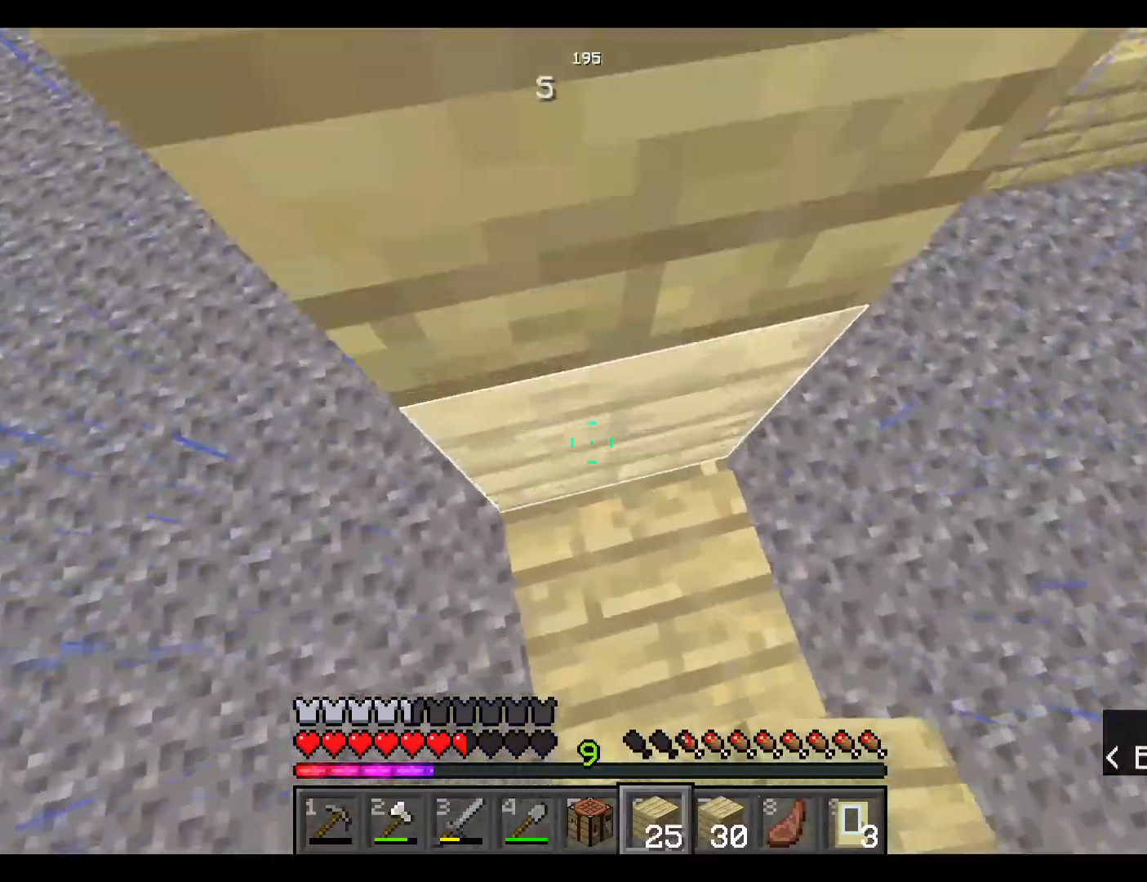
{"keys": ["space"], "mouse": ["right"], "events": []}
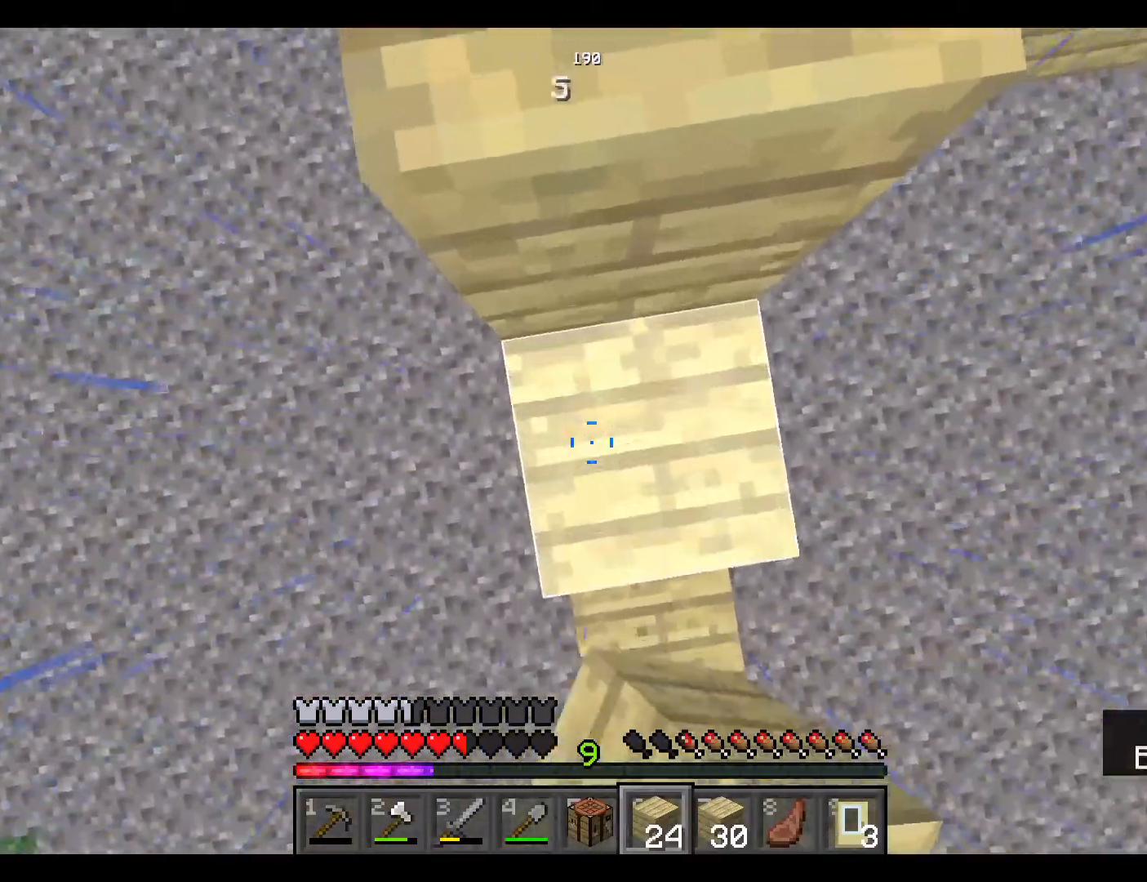
{"keys": ["space"], "mouse": ["right"], "events": []}
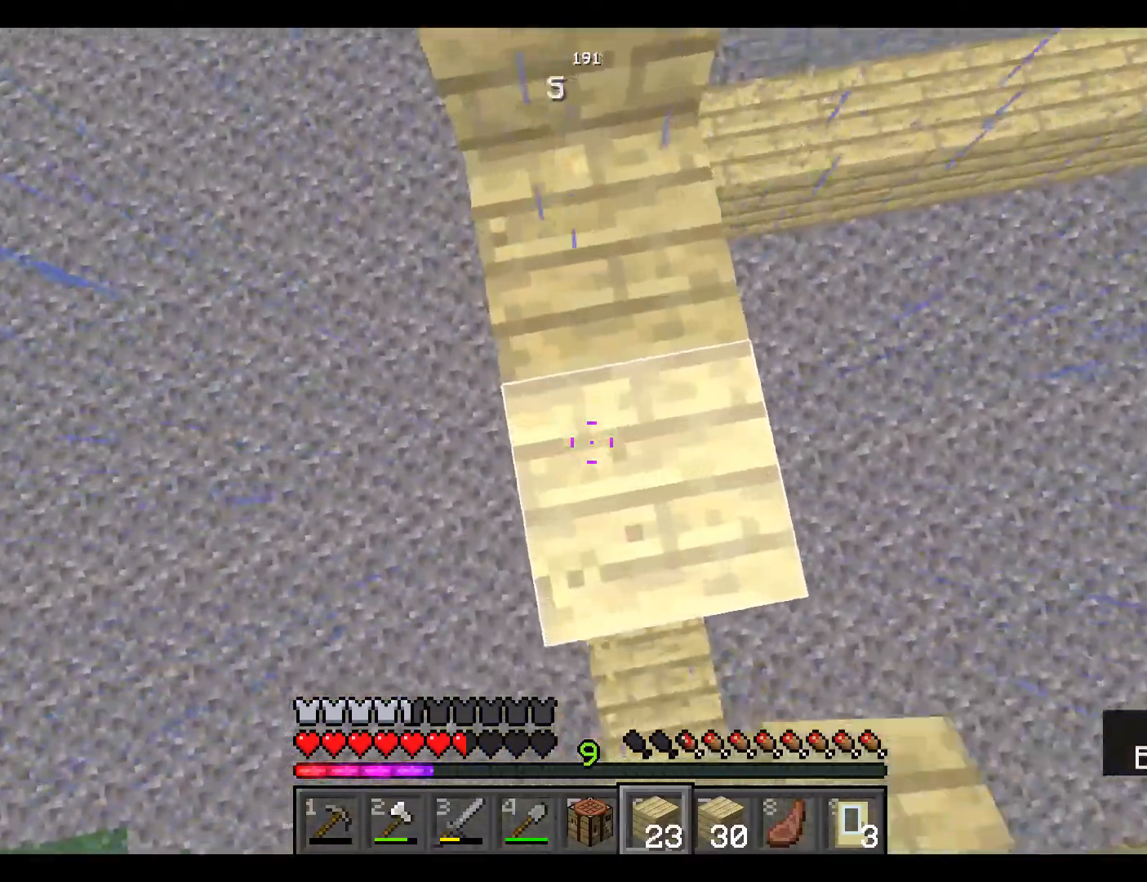
{"keys": ["space"], "mouse": ["right"], "events": []}
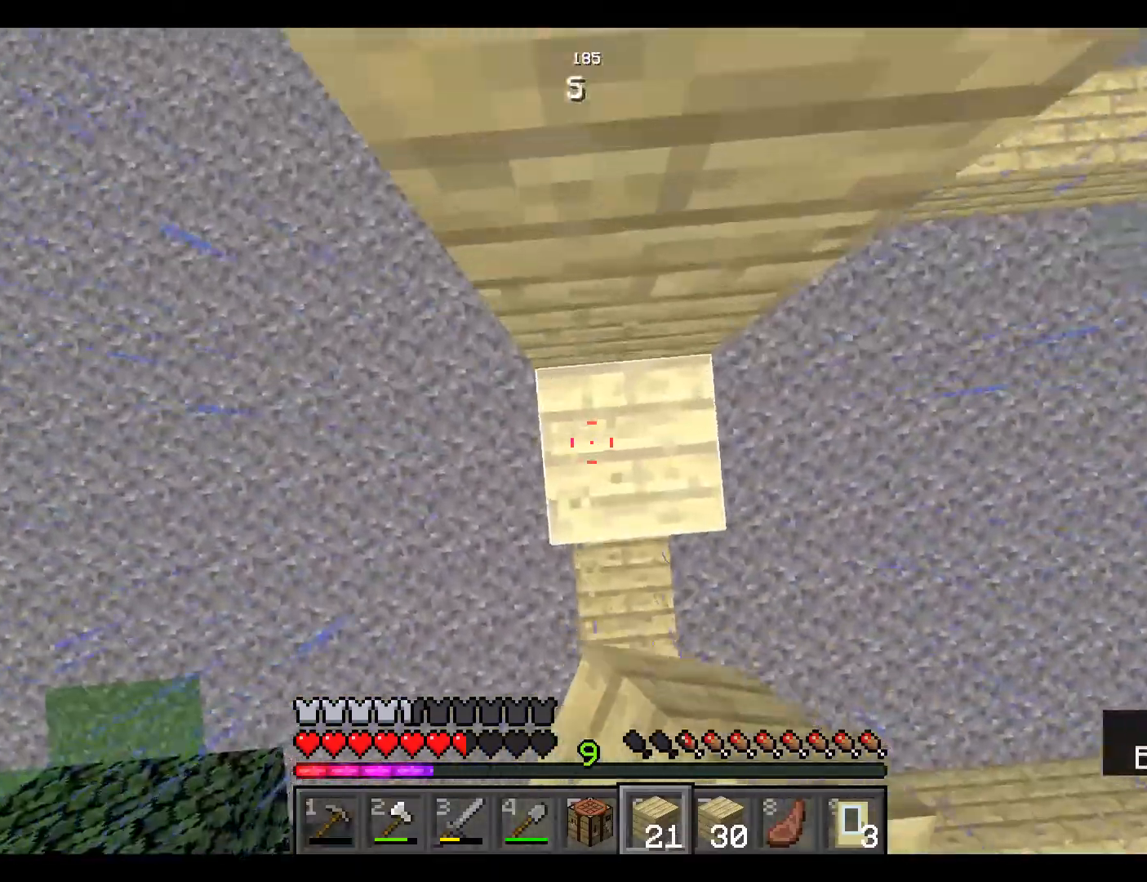
{"keys": [], "mouse": [], "events": [[150, "mouse_right", "up"], [267, "space", "up"]]}
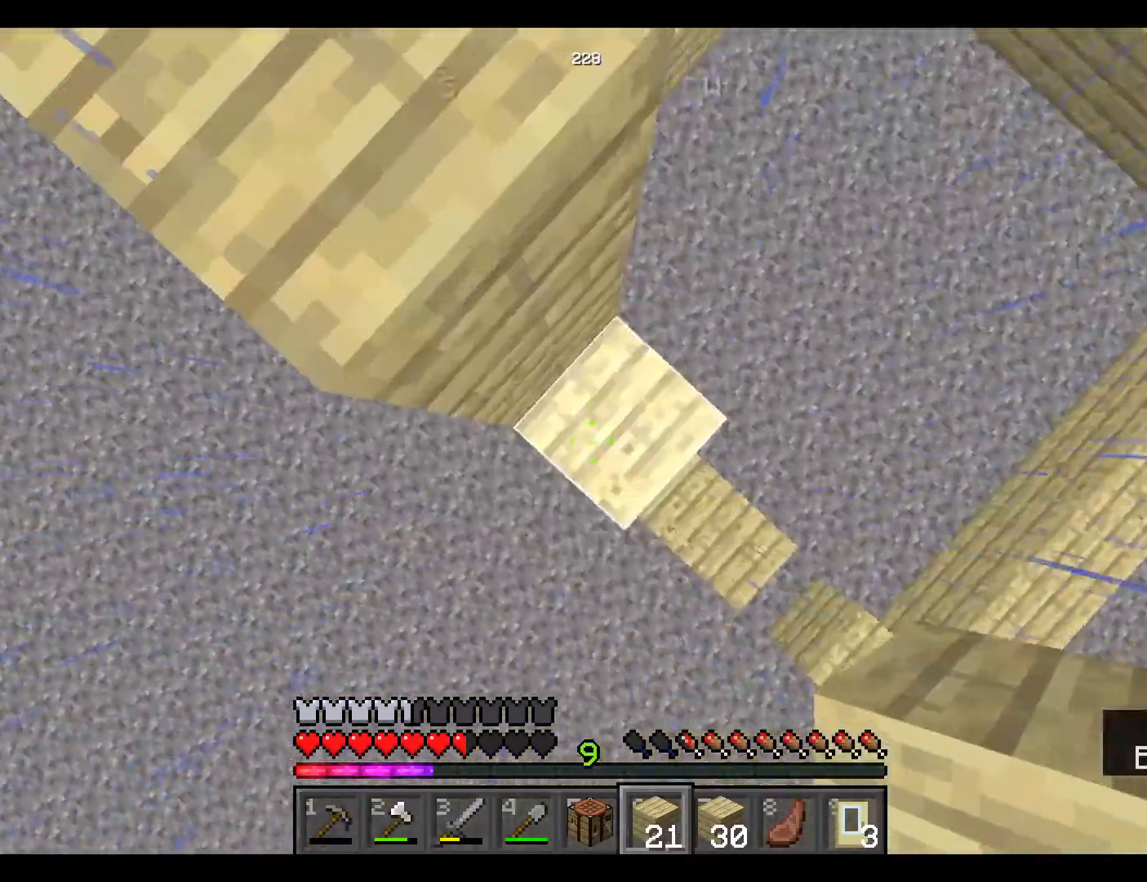
{"keys": ["space"], "mouse": [], "events": [[67, "space", "down"], [317, "mouse_right", "down"], [400, "mouse_right", "up"]]}